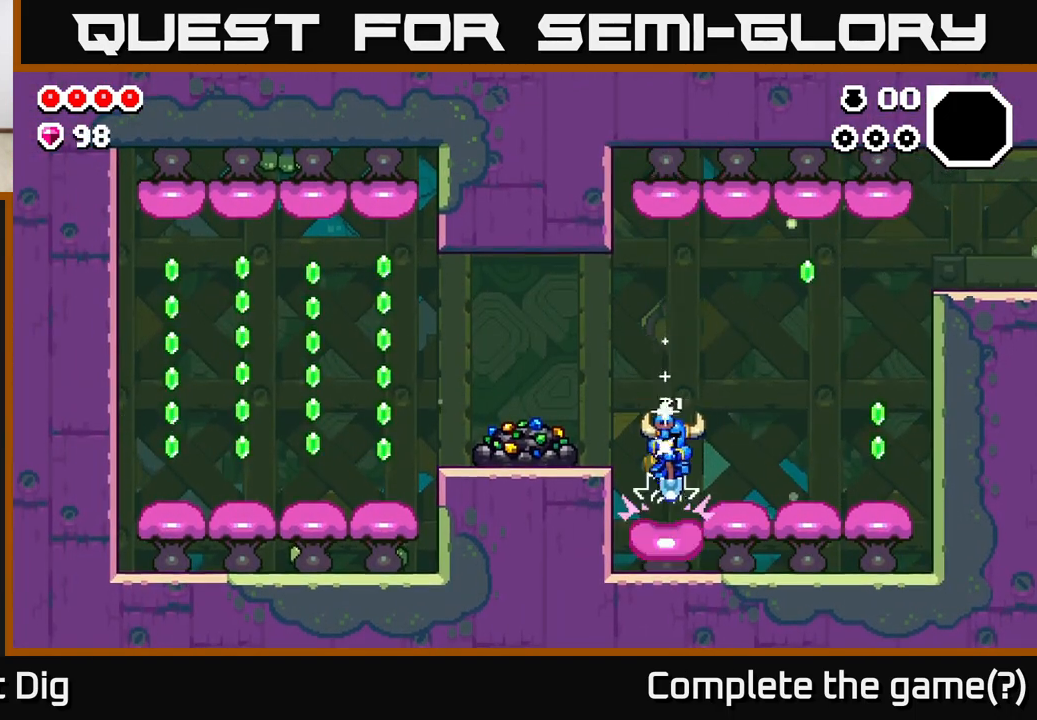
Gameplay with a controller (Xbox layout); each line is a JSON object with the inputs held at the frame after it. "events" lists button and stick changes between this image and that frame as [ms after this image, input, new state], when the widget could be followed in between.
{"buttons": ["A", "DPAD_RIGHT"], "left_stick": "center", "right_stick": "center", "events": []}
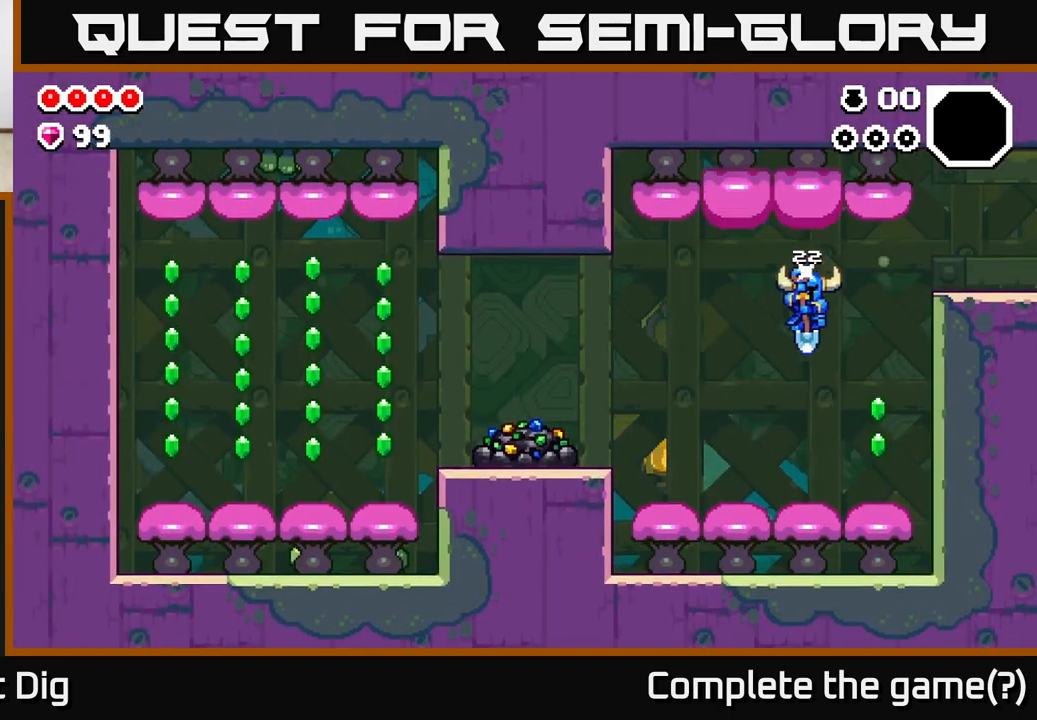
{"buttons": ["A", "DPAD_LEFT"], "left_stick": "center", "right_stick": "center", "events": [[233, "DPAD_RIGHT", "up"], [267, "DPAD_LEFT", "down"]]}
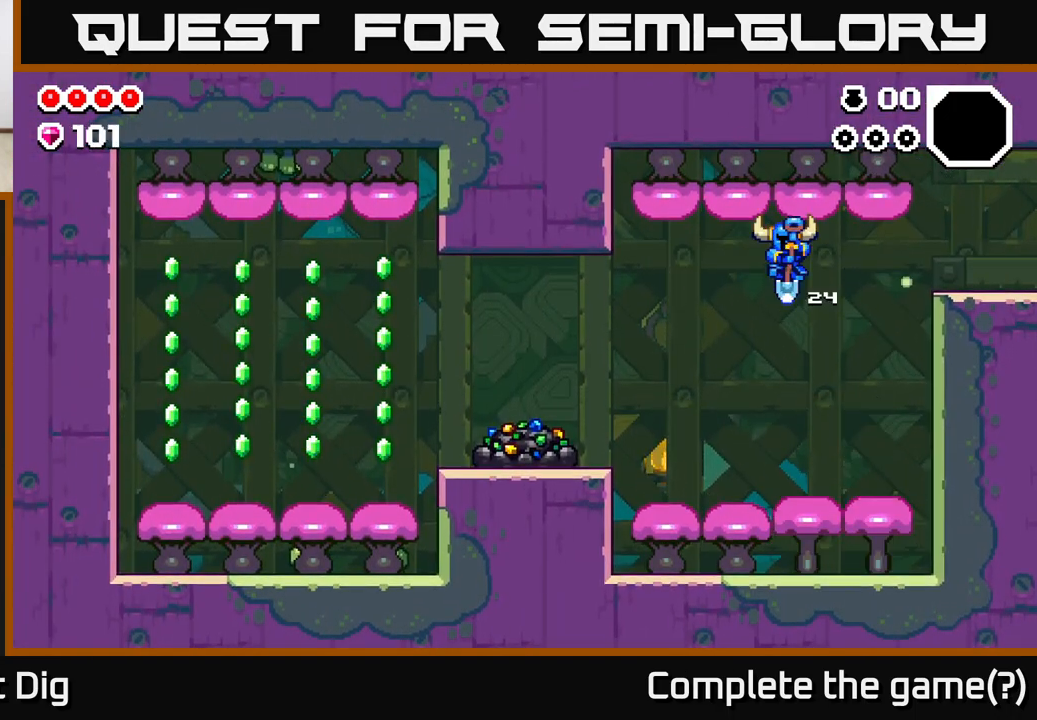
{"buttons": ["DPAD_LEFT"], "left_stick": "center", "right_stick": "center", "events": [[500, "A", "up"]]}
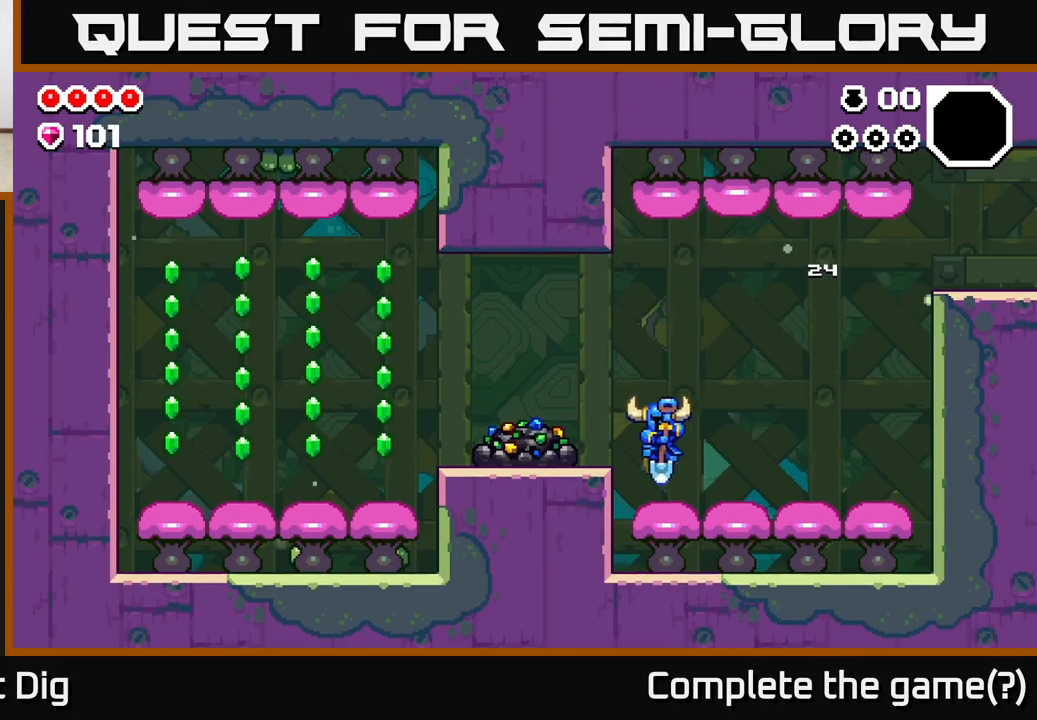
{"buttons": [], "left_stick": "center", "right_stick": "center", "events": [[433, "DPAD_LEFT", "up"]]}
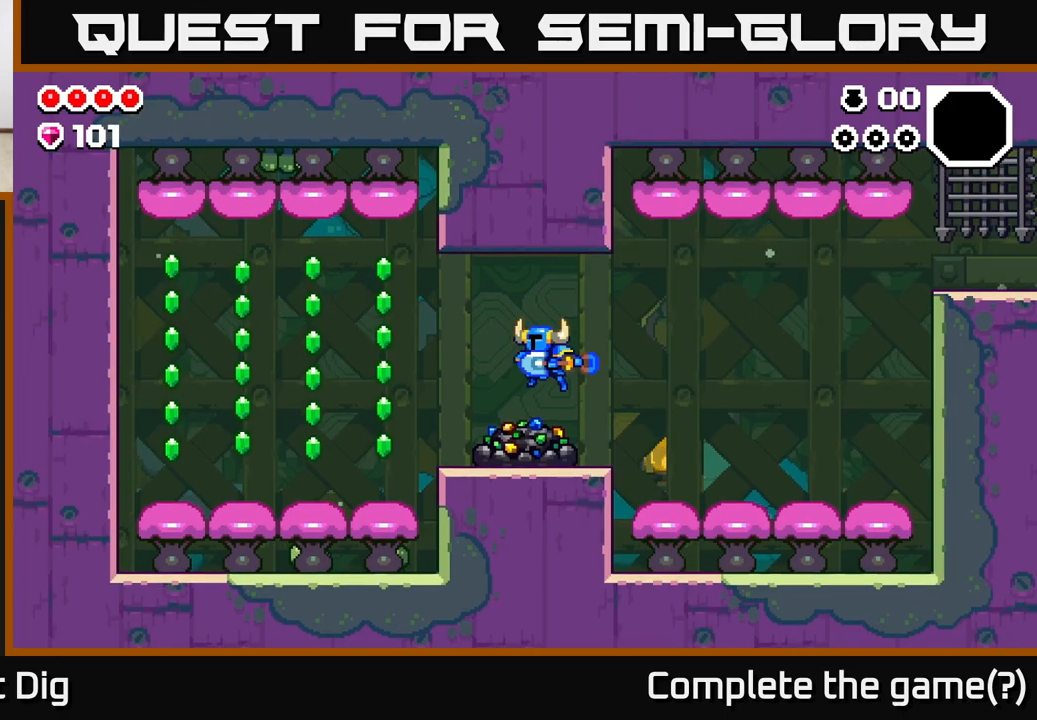
{"buttons": [], "left_stick": "center", "right_stick": "center", "events": [[17, "X", "down"], [133, "X", "up"], [200, "X", "down"], [300, "X", "up"], [383, "X", "down"], [483, "X", "up"]]}
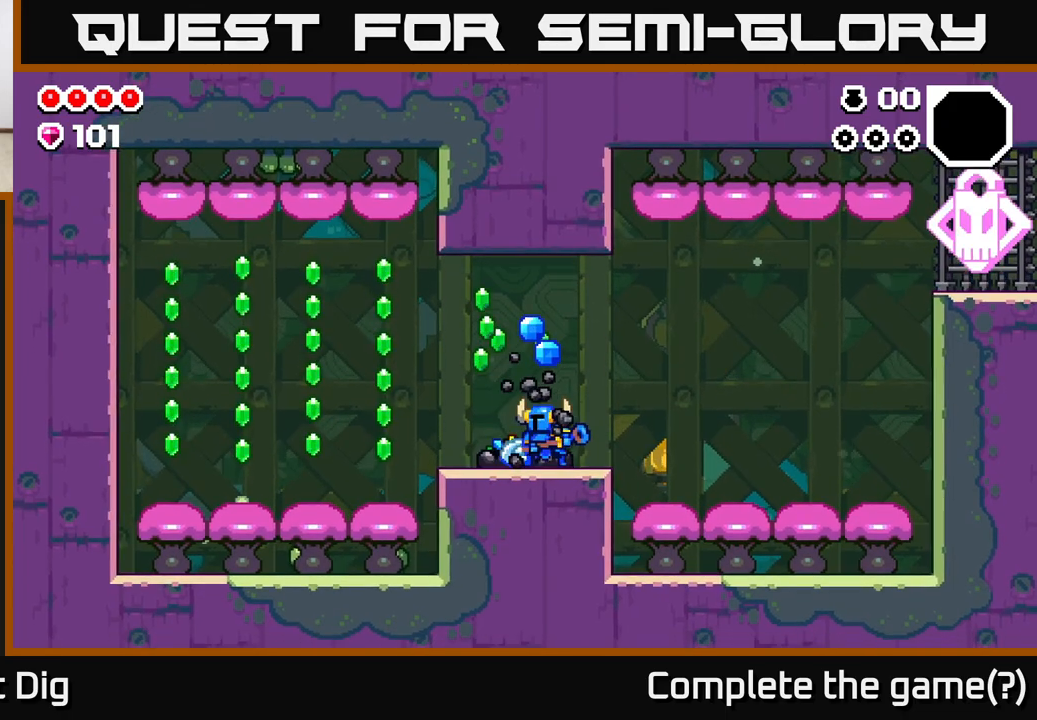
{"buttons": ["X"], "left_stick": "center", "right_stick": "center", "events": [[50, "X", "down"], [150, "X", "up"], [217, "X", "down"], [317, "X", "up"], [400, "X", "down"]]}
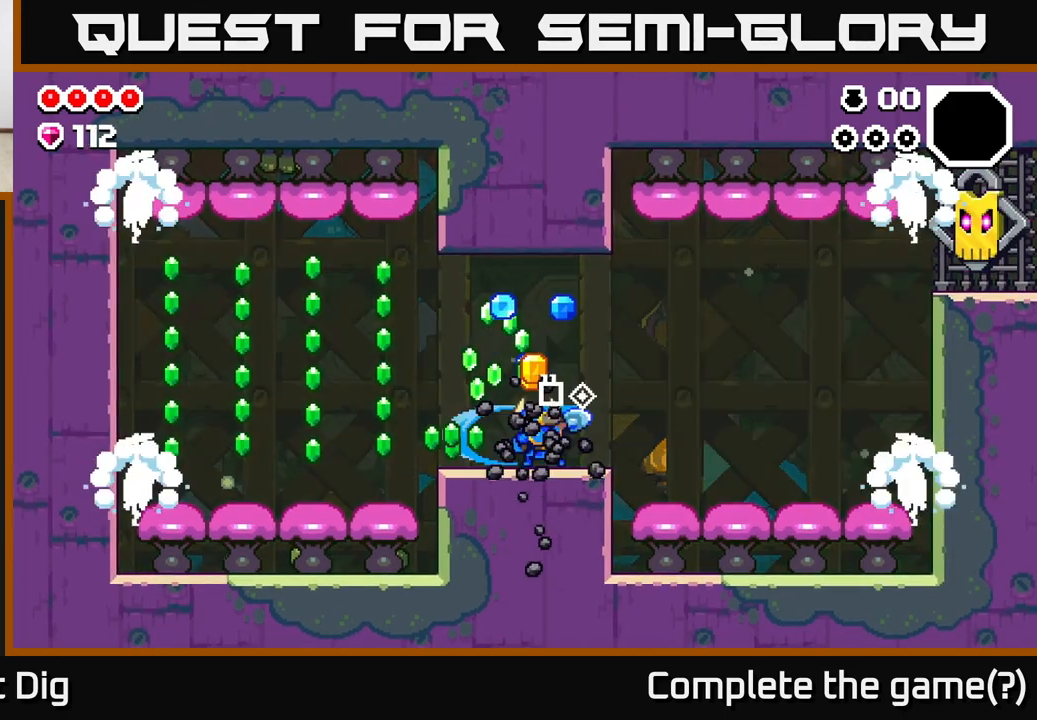
{"buttons": ["A"], "left_stick": "center", "right_stick": "center", "events": [[17, "X", "up"], [150, "DPAD_RIGHT", "down"], [483, "DPAD_RIGHT", "up"], [500, "A", "down"]]}
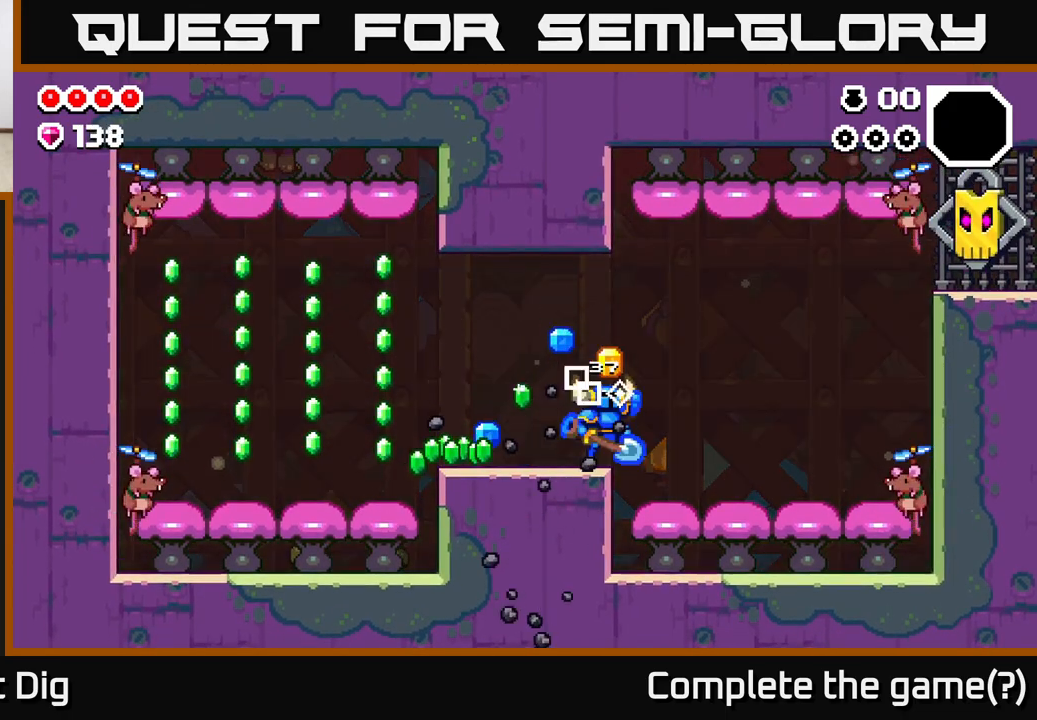
{"buttons": ["DPAD_LEFT"], "left_stick": "center", "right_stick": "center", "events": [[50, "DPAD_LEFT", "down"], [100, "A", "up"]]}
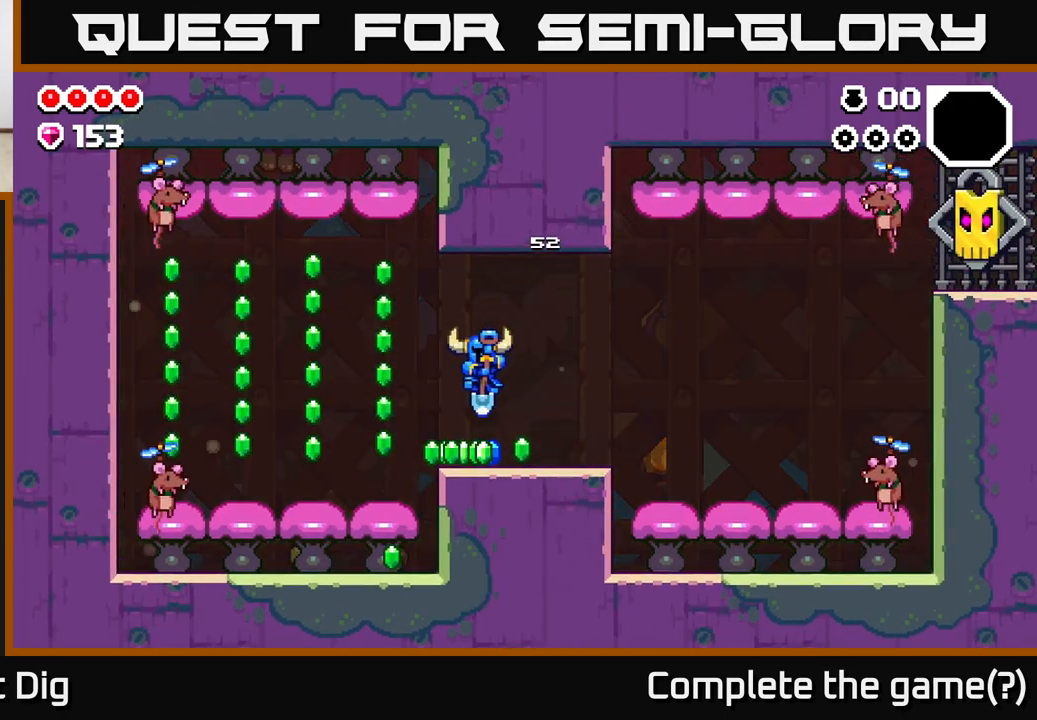
{"buttons": [], "left_stick": "center", "right_stick": "center", "events": [[450, "DPAD_LEFT", "up"]]}
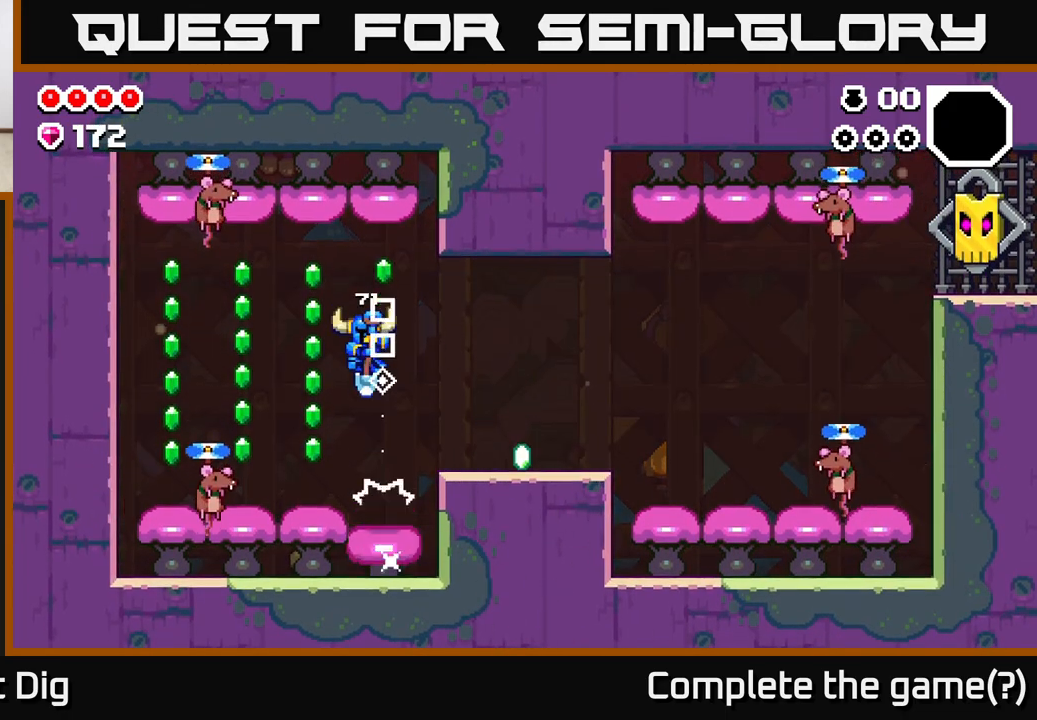
{"buttons": ["X"], "left_stick": "center", "right_stick": "center", "events": [[100, "DPAD_LEFT", "down"], [133, "X", "down"], [233, "X", "up"], [283, "DPAD_LEFT", "up"], [433, "X", "down"]]}
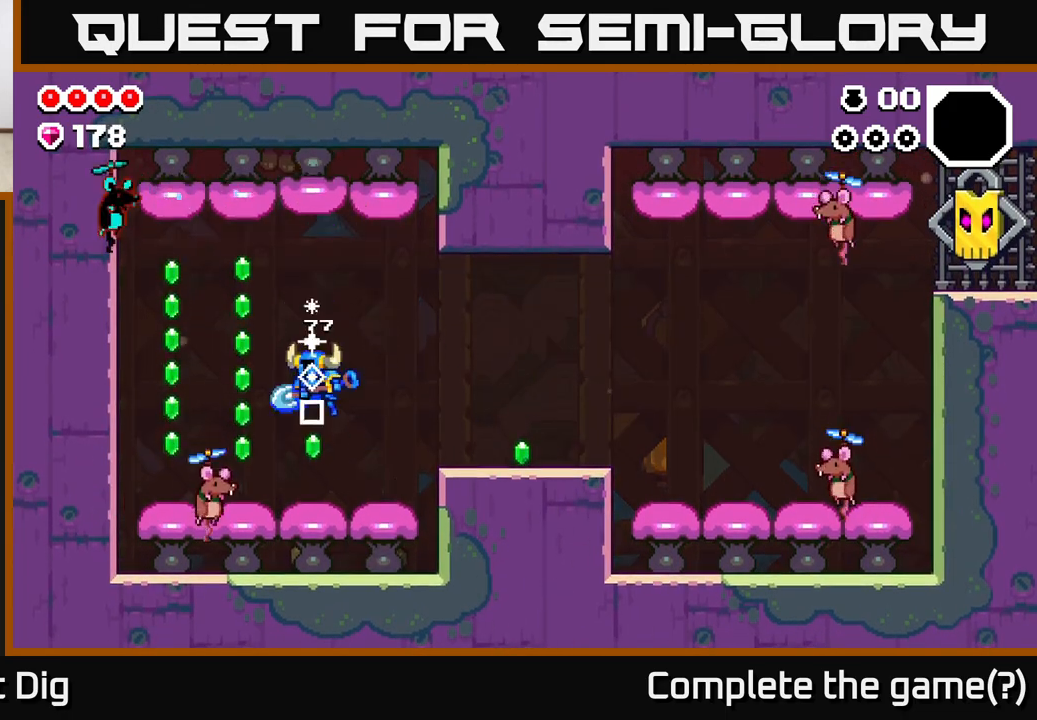
{"buttons": ["DPAD_LEFT"], "left_stick": "center", "right_stick": "center", "events": [[17, "X", "up"], [150, "X", "down"], [233, "DPAD_LEFT", "down"], [250, "X", "up"], [350, "X", "down"], [450, "X", "up"]]}
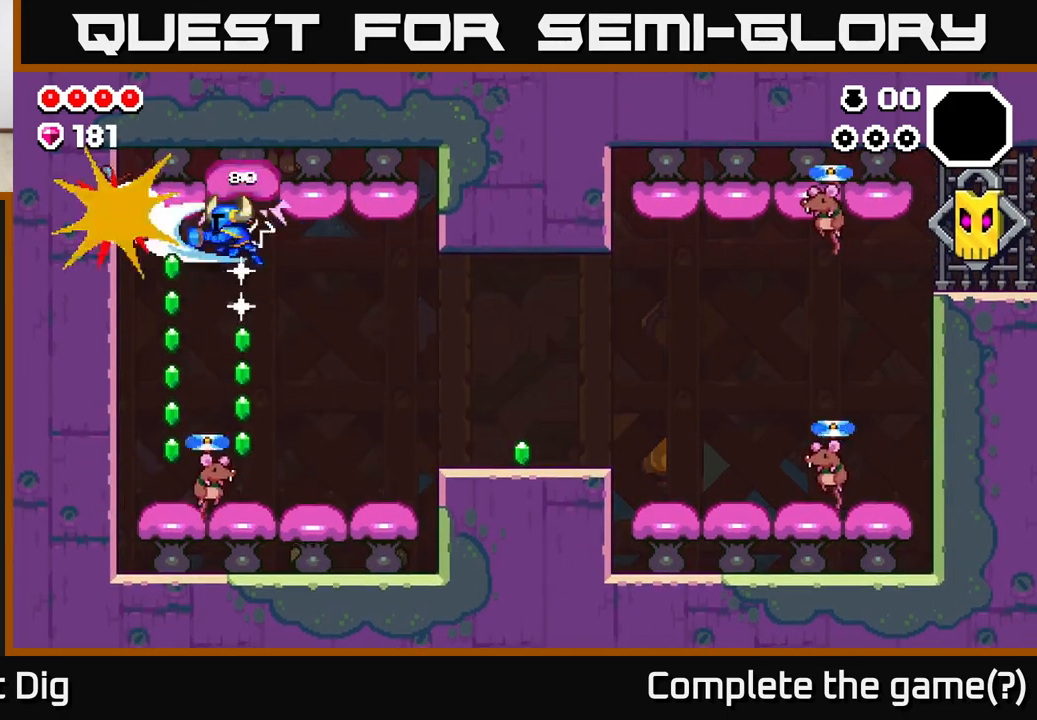
{"buttons": [], "left_stick": "center", "right_stick": "center", "events": [[33, "X", "down"], [117, "DPAD_LEFT", "up"], [150, "X", "up"]]}
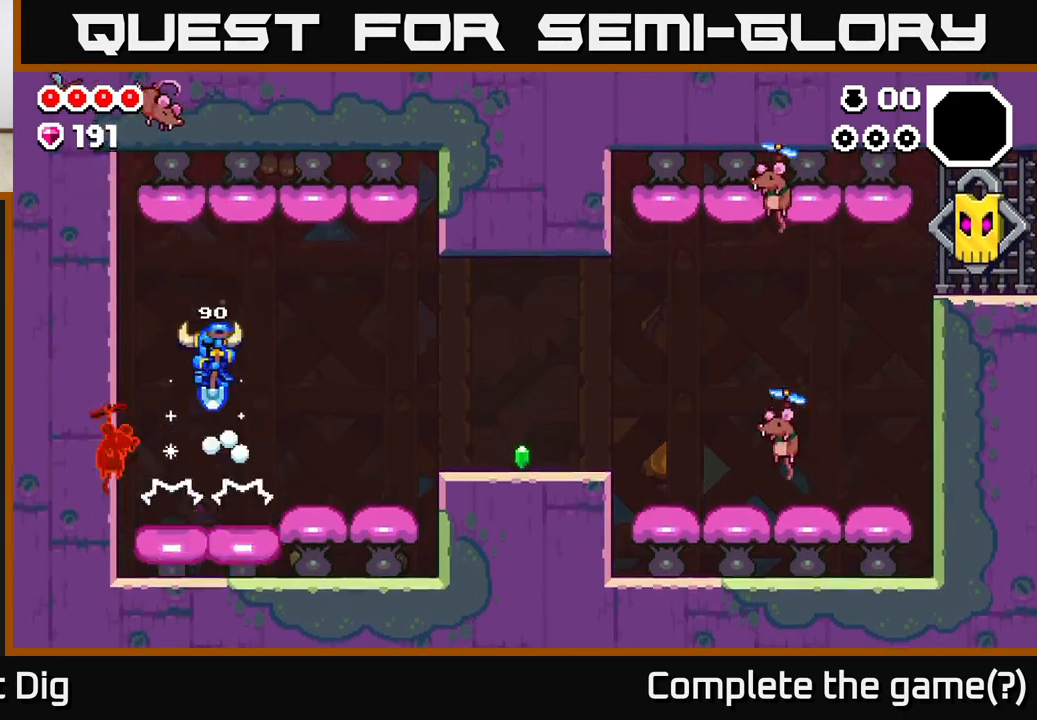
{"buttons": ["DPAD_LEFT"], "left_stick": "center", "right_stick": "center", "events": [[283, "DPAD_LEFT", "down"]]}
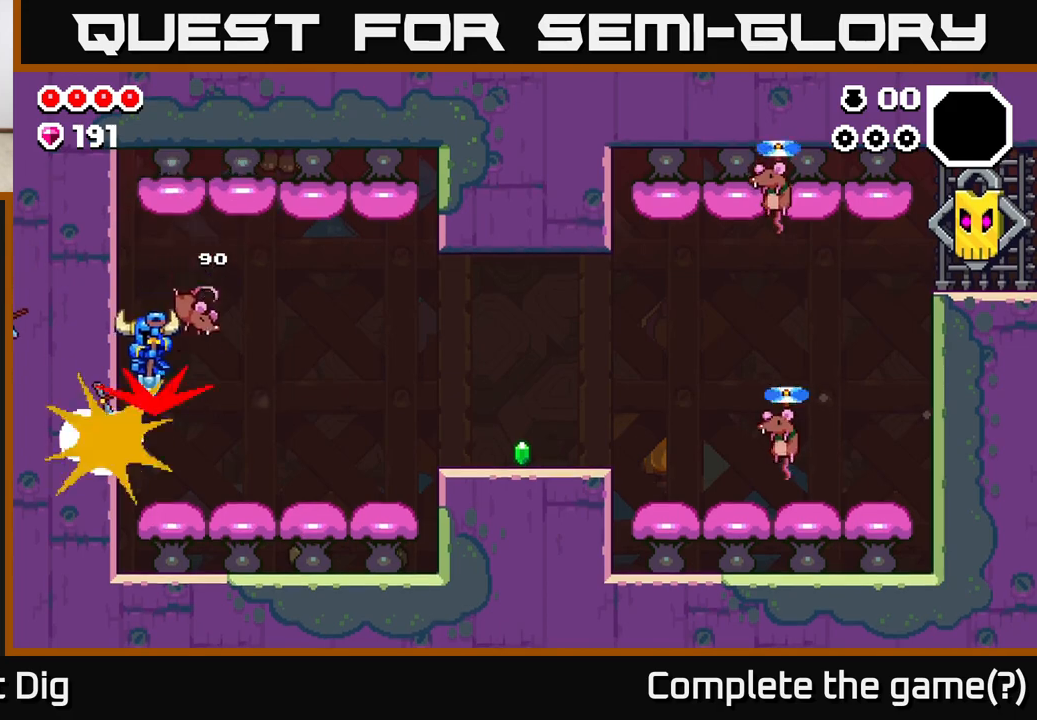
{"buttons": ["DPAD_RIGHT"], "left_stick": "center", "right_stick": "center", "events": [[67, "DPAD_LEFT", "up"], [217, "DPAD_RIGHT", "down"]]}
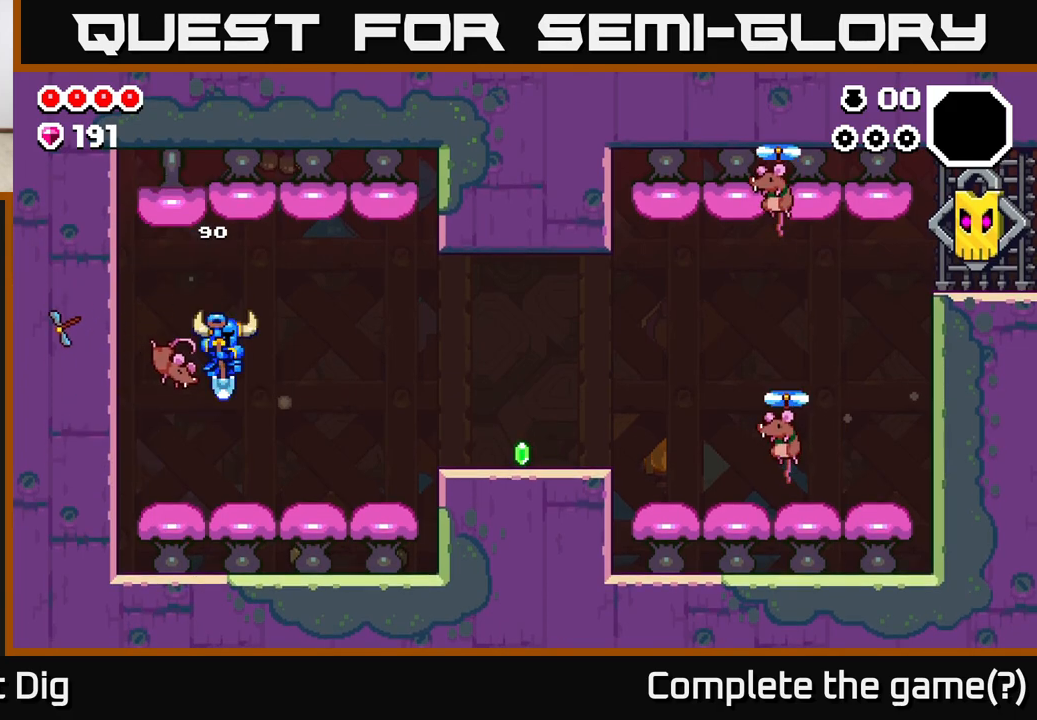
{"buttons": ["DPAD_RIGHT"], "left_stick": "center", "right_stick": "center", "events": []}
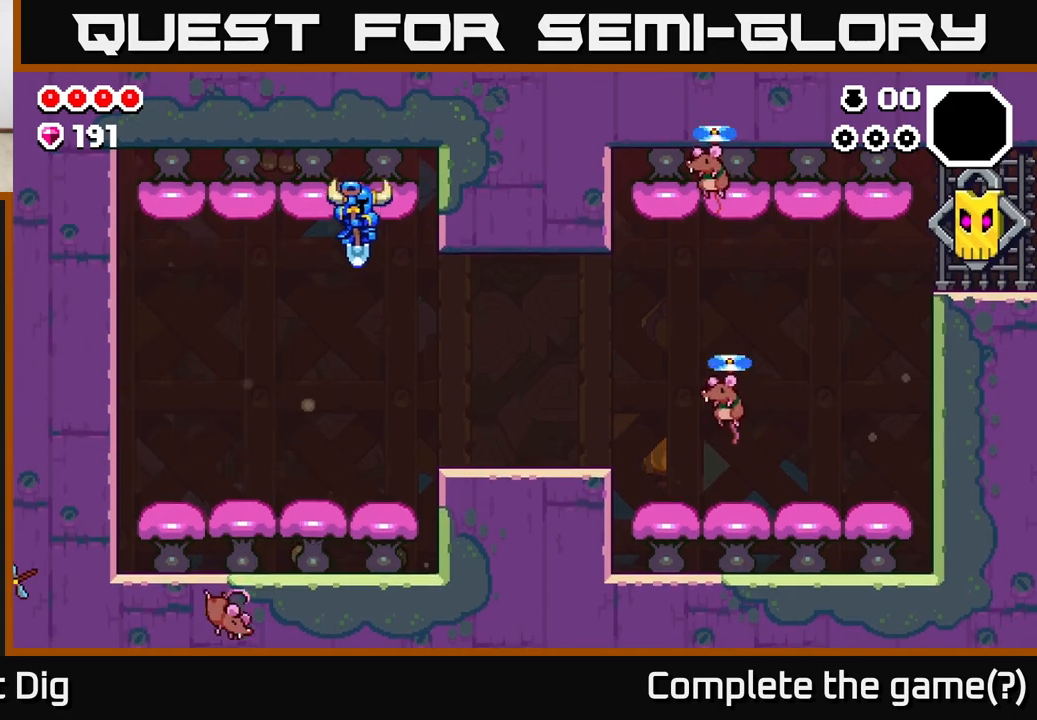
{"buttons": ["DPAD_RIGHT"], "left_stick": "center", "right_stick": "center", "events": []}
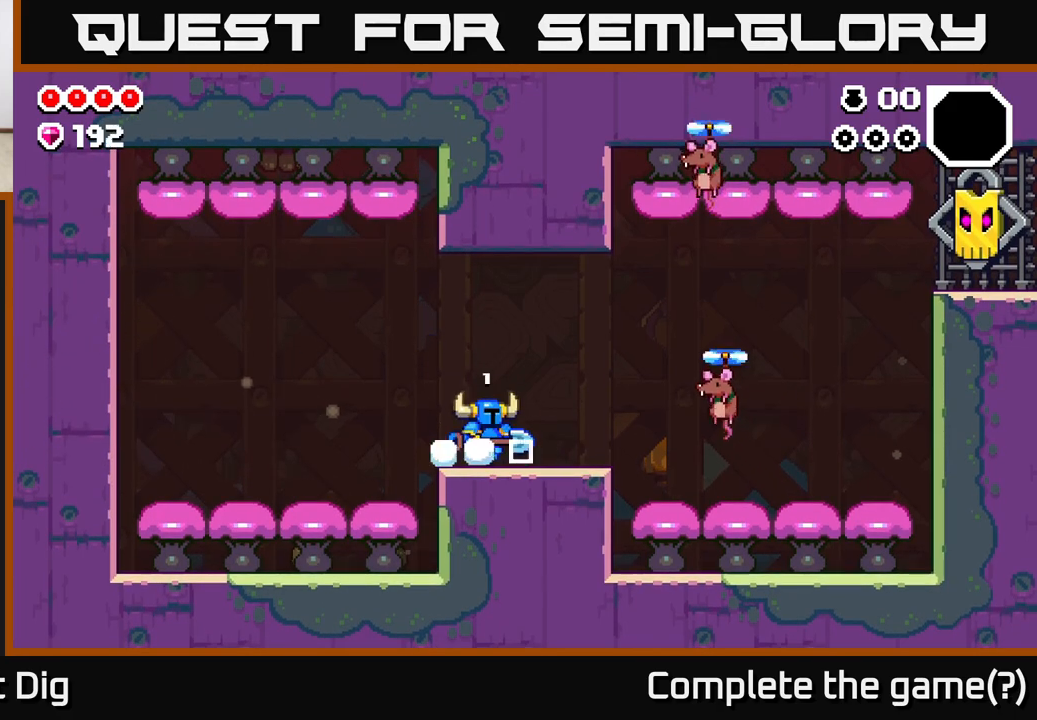
{"buttons": [], "left_stick": "center", "right_stick": "center", "events": [[350, "X", "down"], [417, "A", "down"], [433, "X", "up"], [483, "A", "up"], [500, "DPAD_RIGHT", "up"]]}
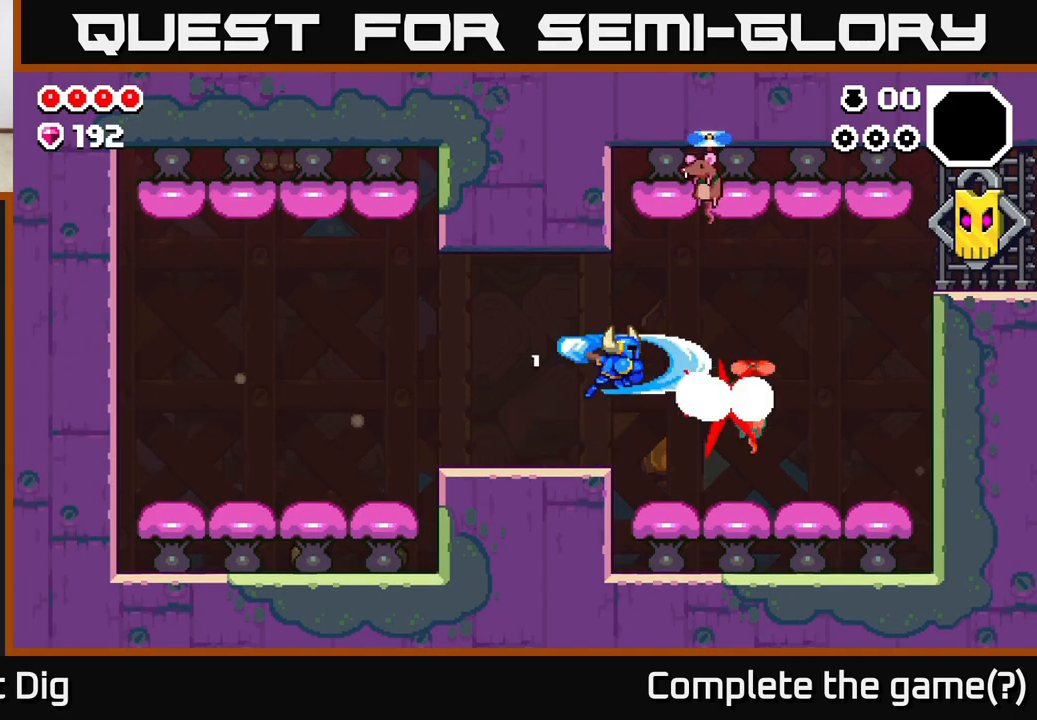
{"buttons": ["DPAD_RIGHT"], "left_stick": "center", "right_stick": "center", "events": [[150, "DPAD_RIGHT", "down"], [267, "X", "down"], [400, "X", "up"]]}
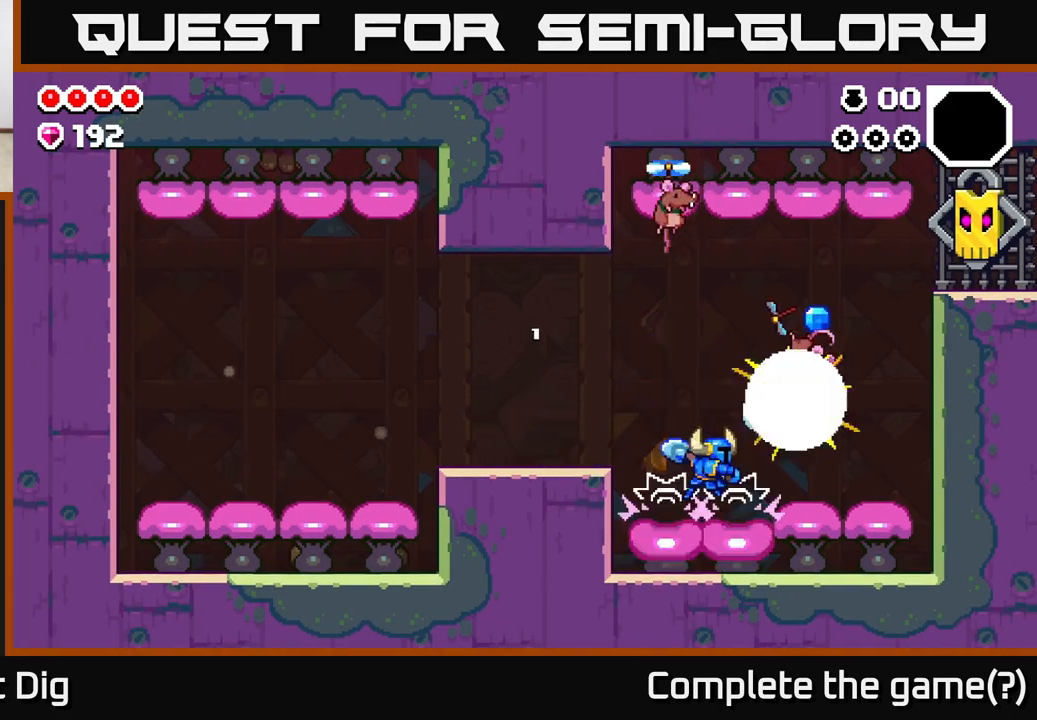
{"buttons": [], "left_stick": "center", "right_stick": "center", "events": [[300, "DPAD_RIGHT", "up"], [317, "DPAD_LEFT", "down"], [350, "X", "down"], [433, "DPAD_LEFT", "up"], [450, "X", "up"]]}
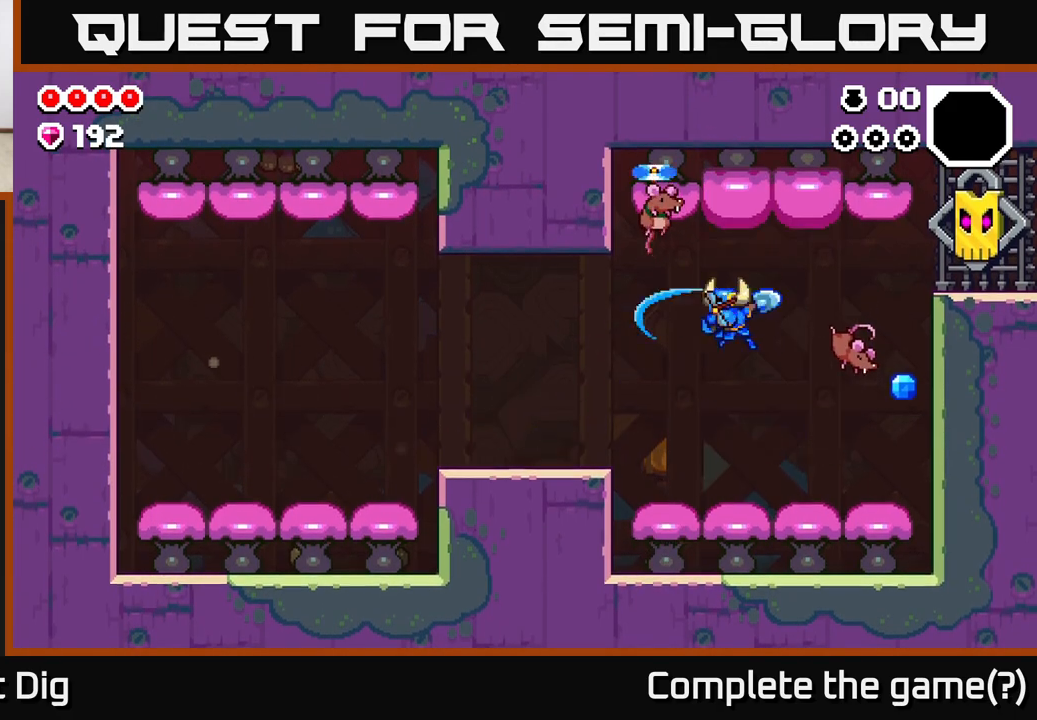
{"buttons": ["DPAD_RIGHT"], "left_stick": "center", "right_stick": "center", "events": [[117, "DPAD_RIGHT", "down"]]}
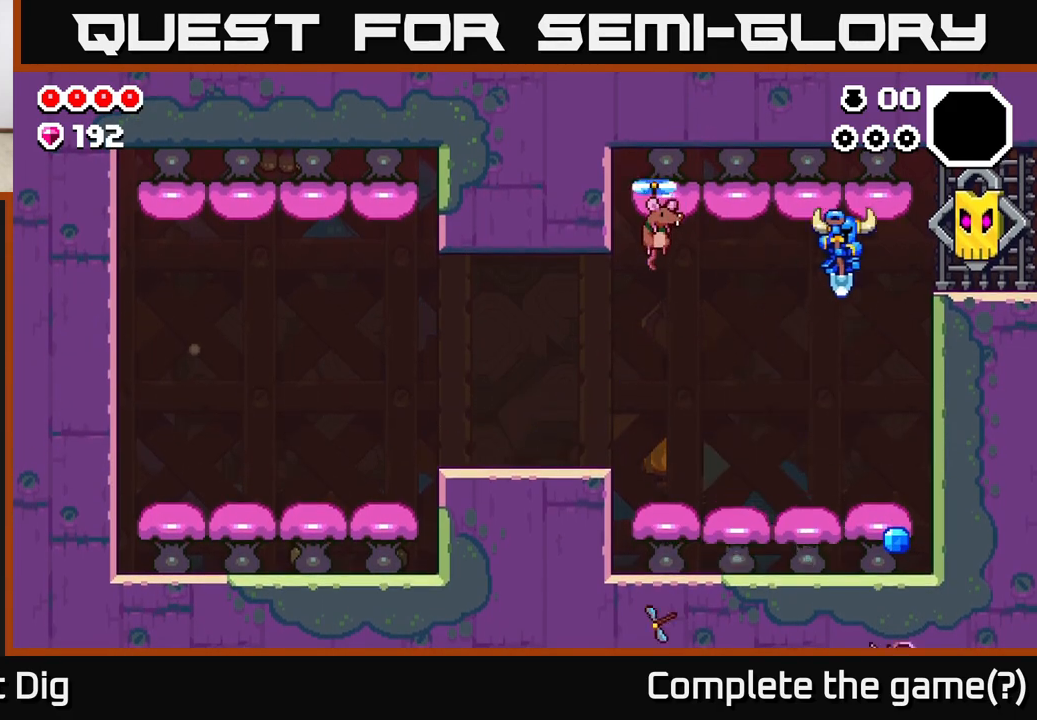
{"buttons": [], "left_stick": "center", "right_stick": "center", "events": [[200, "DPAD_RIGHT", "up"], [250, "DPAD_LEFT", "down"], [300, "DPAD_LEFT", "up"]]}
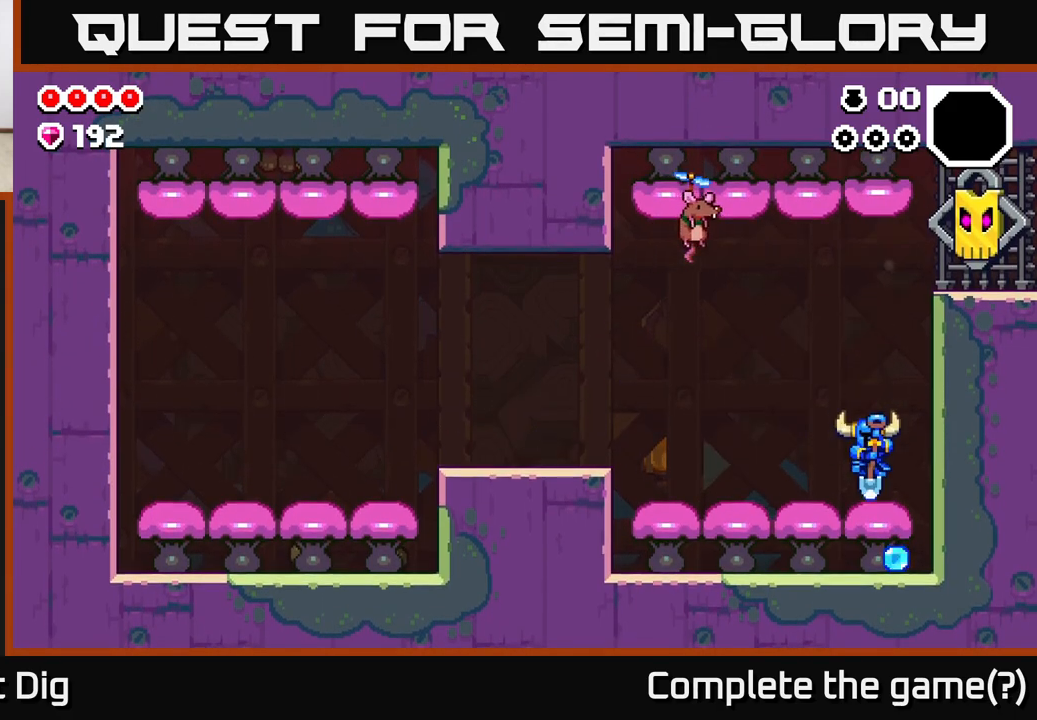
{"buttons": ["X"], "left_stick": "center", "right_stick": "center", "events": [[100, "DPAD_LEFT", "down"], [133, "X", "down"], [233, "DPAD_LEFT", "up"], [283, "X", "up"], [417, "X", "down"]]}
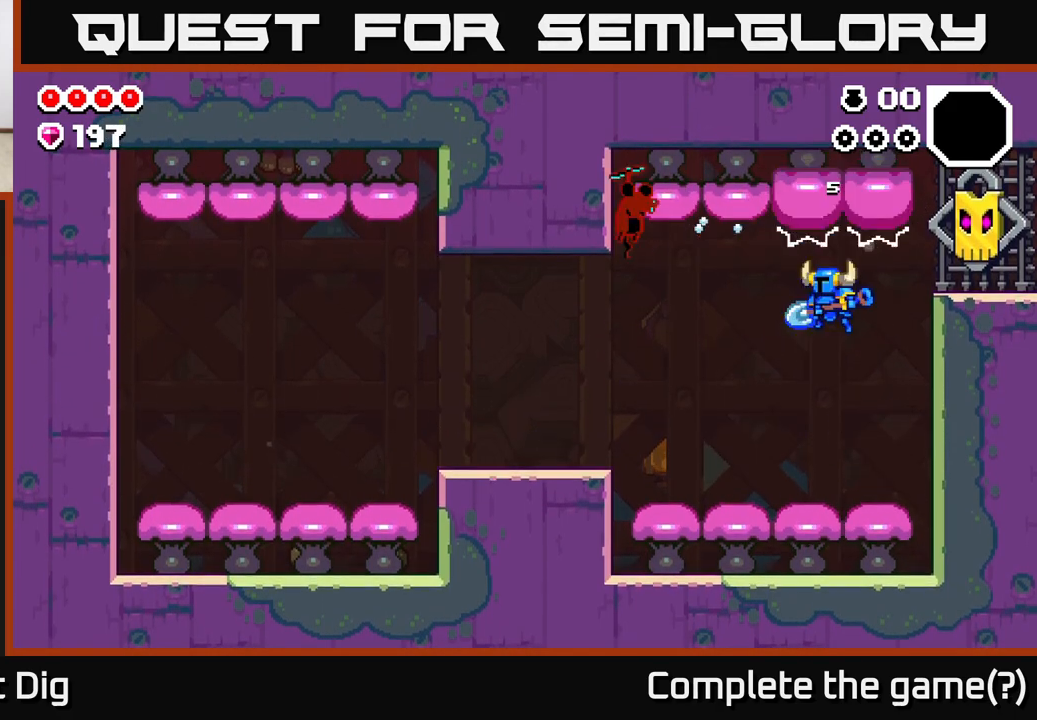
{"buttons": ["X", "DPAD_LEFT"], "left_stick": "center", "right_stick": "center", "events": [[17, "X", "up"], [233, "DPAD_LEFT", "down"], [483, "X", "down"]]}
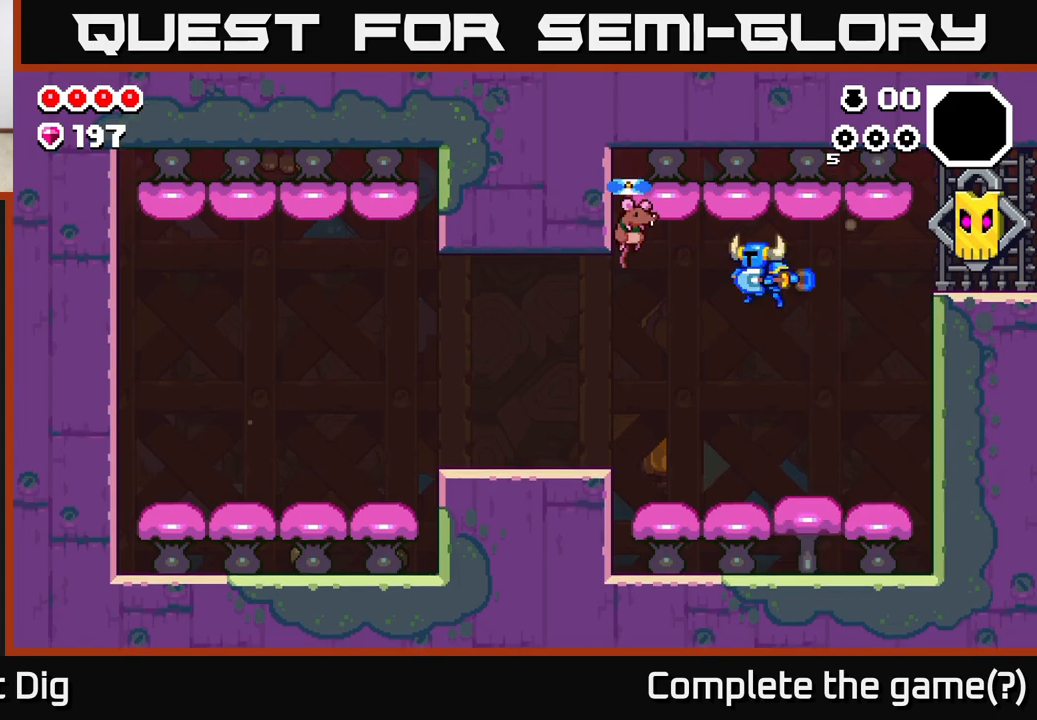
{"buttons": ["DPAD_LEFT"], "left_stick": "center", "right_stick": "center", "events": [[83, "X", "up"], [200, "DPAD_LEFT", "up"], [433, "DPAD_LEFT", "down"]]}
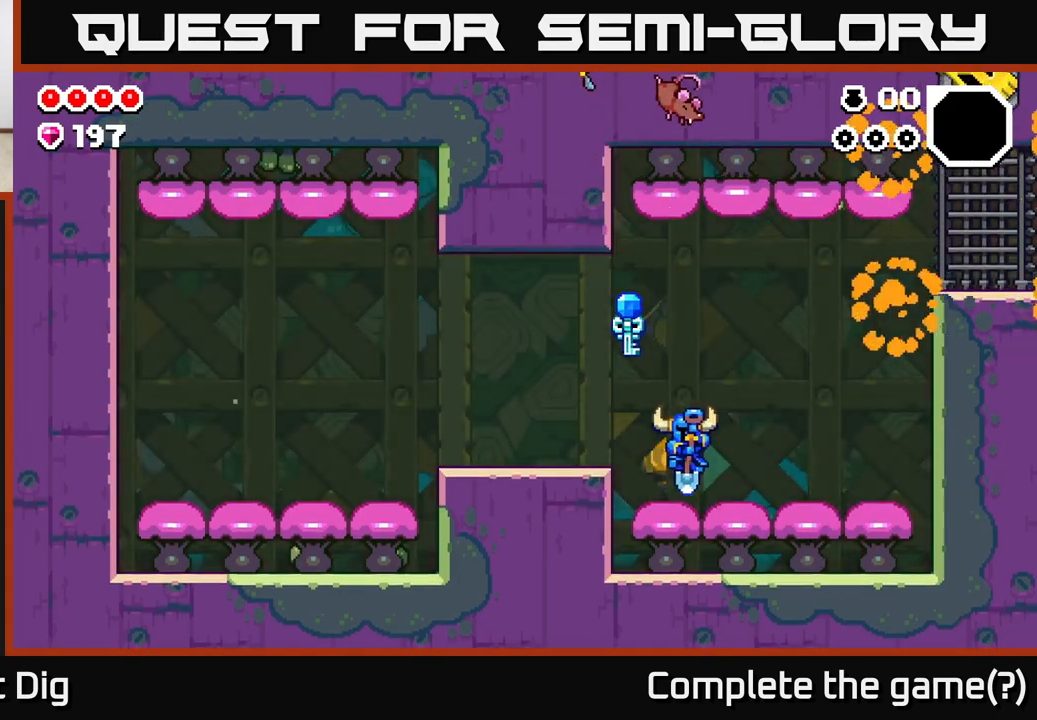
{"buttons": [], "left_stick": "center", "right_stick": "center", "events": [[433, "DPAD_LEFT", "up"]]}
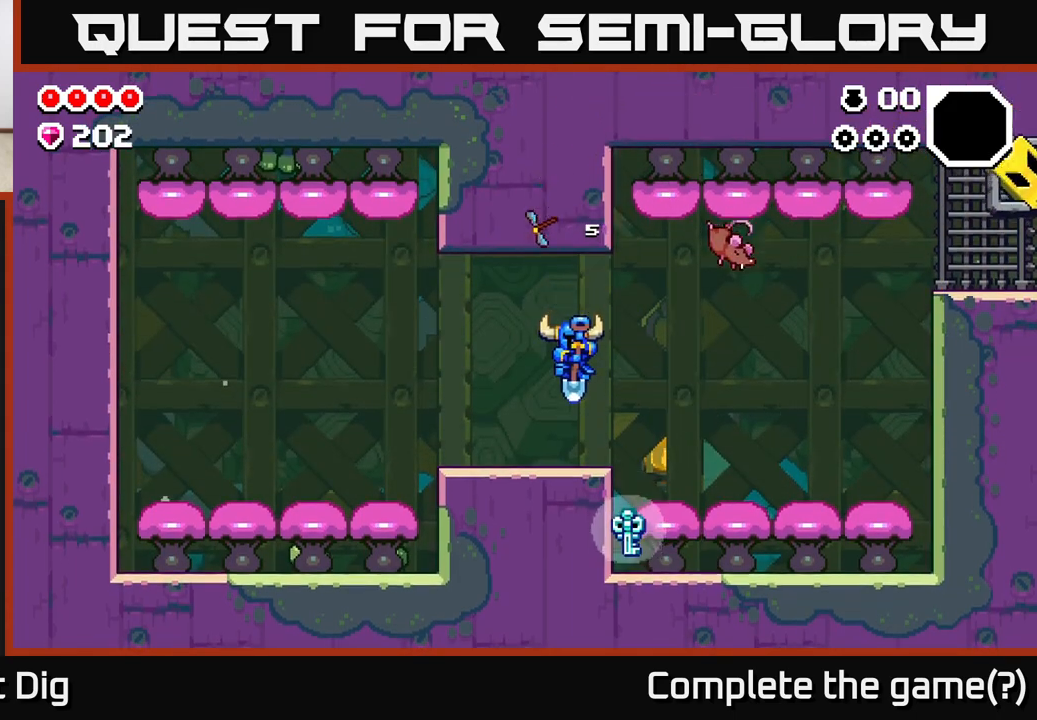
{"buttons": ["DPAD_LEFT"], "left_stick": "center", "right_stick": "center", "events": [[33, "DPAD_RIGHT", "down"], [333, "DPAD_RIGHT", "up"], [383, "DPAD_LEFT", "down"]]}
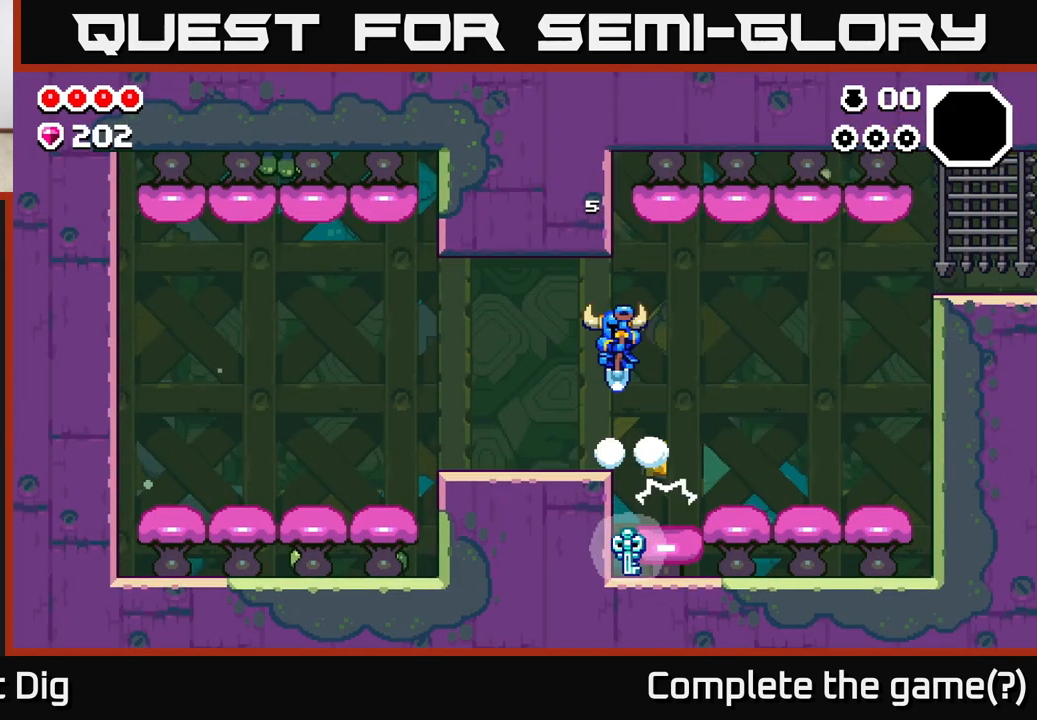
{"buttons": ["DPAD_LEFT"], "left_stick": "center", "right_stick": "center", "events": [[33, "DPAD_LEFT", "up"], [133, "DPAD_RIGHT", "down"], [200, "DPAD_RIGHT", "up"], [500, "DPAD_LEFT", "down"]]}
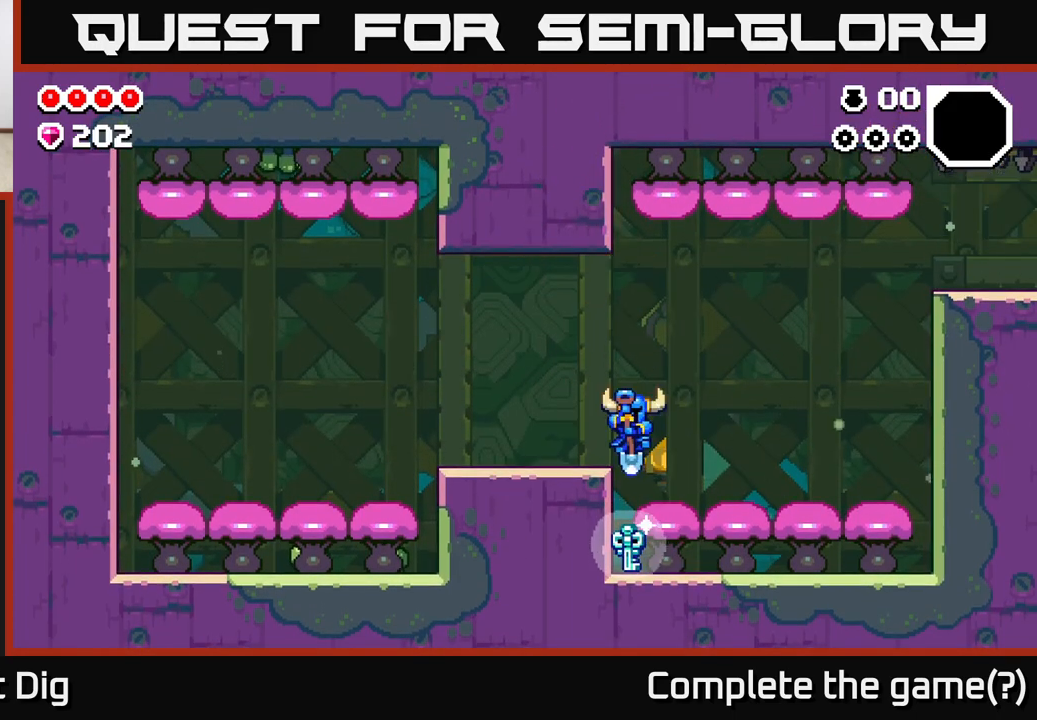
{"buttons": ["DPAD_LEFT"], "left_stick": "center", "right_stick": "center", "events": [[100, "DPAD_LEFT", "up"], [133, "DPAD_RIGHT", "down"], [333, "DPAD_RIGHT", "up"], [350, "DPAD_LEFT", "down"]]}
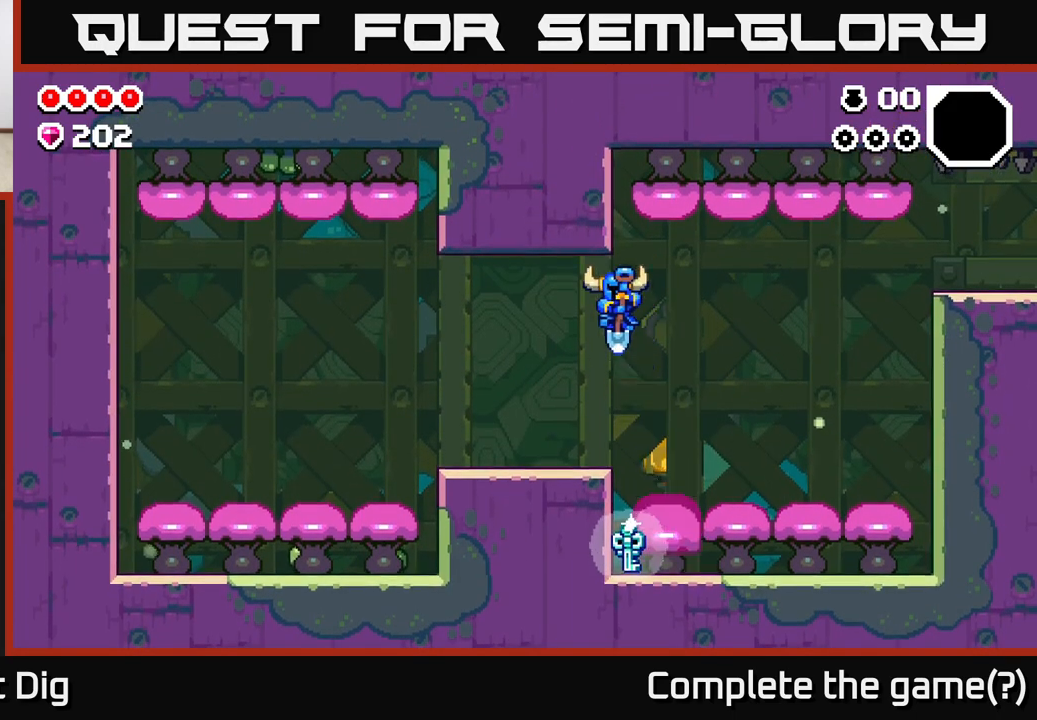
{"buttons": [], "left_stick": "center", "right_stick": "center", "events": [[83, "DPAD_LEFT", "up"], [167, "DPAD_RIGHT", "down"], [300, "DPAD_RIGHT", "up"]]}
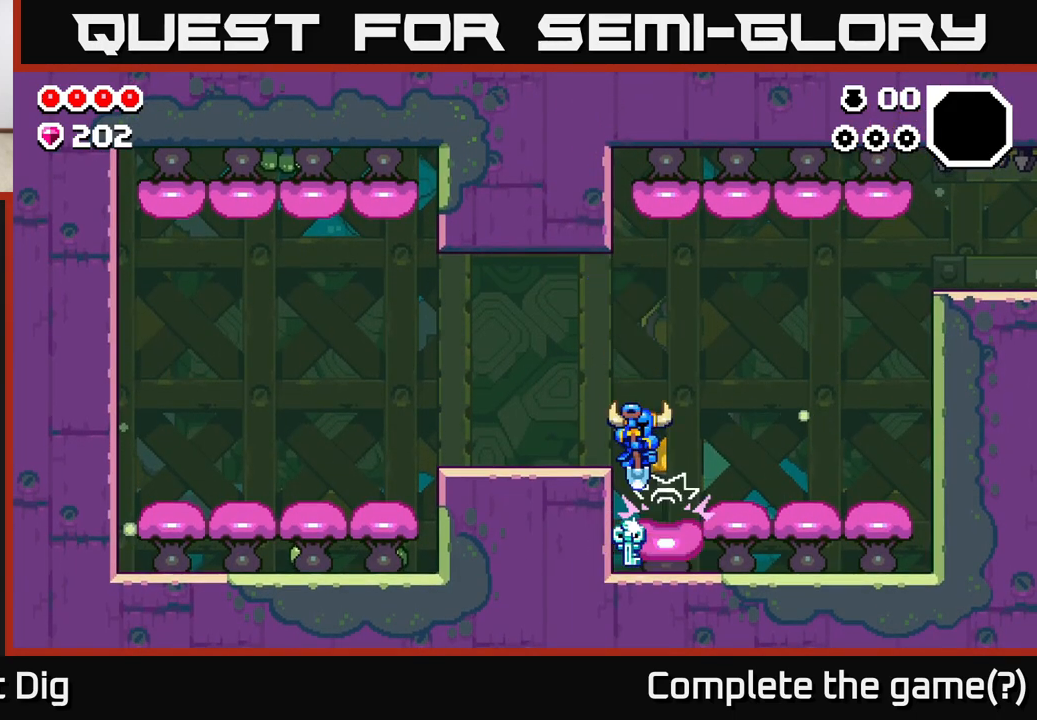
{"buttons": ["DPAD_RIGHT"], "left_stick": "center", "right_stick": "center", "events": [[300, "DPAD_RIGHT", "down"]]}